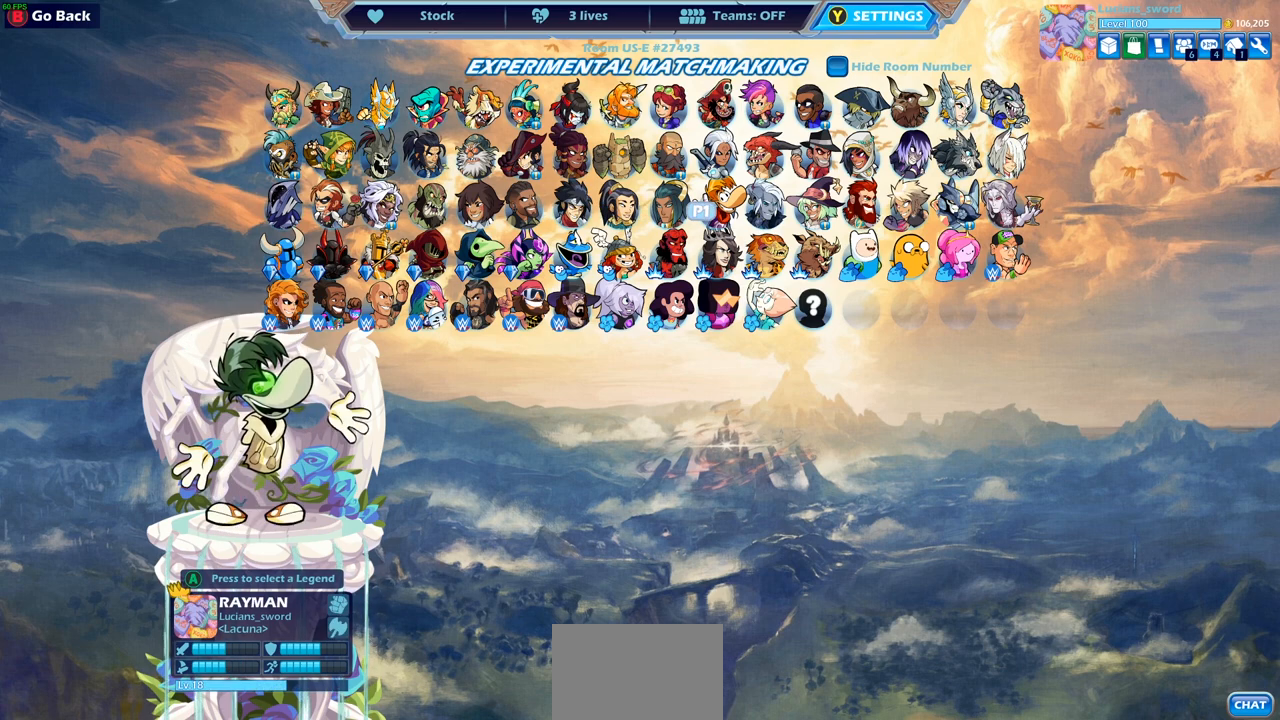
Gameplay with a controller (PlayStation layout); each line is a JSON object with the inputs held at the frame after it. "events" lists button and stick changes between this image and that frame as [ms after this image, input, new state], when the widget could be followed in between.
{"buttons": [], "left_stick": "center", "right_stick": "center", "events": [[17, "DPAD_LEFT", "down"], [133, "DPAD_LEFT", "up"], [200, "DPAD_LEFT", "down"], [317, "DPAD_LEFT", "up"], [333, "DPAD_LEFT", "down"], [467, "DPAD_LEFT", "up"]]}
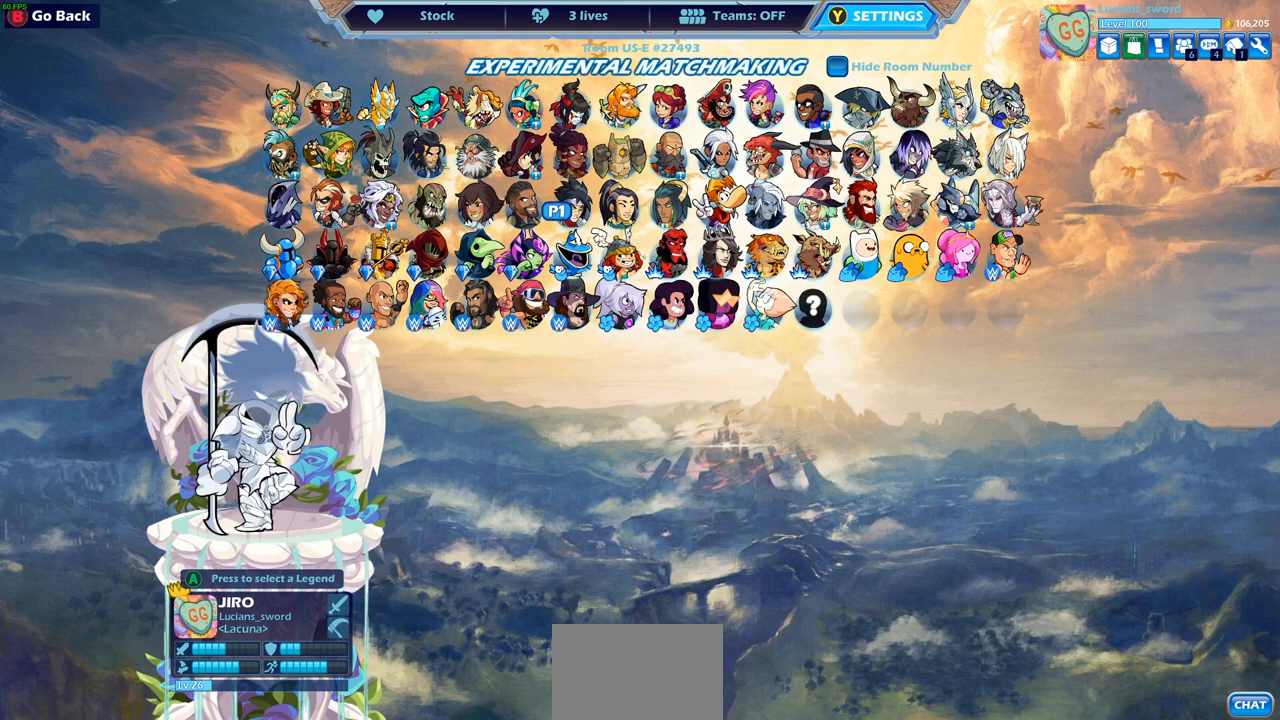
{"buttons": [], "left_stick": "center", "right_stick": "center", "events": [[67, "DPAD_RIGHT", "down"], [200, "DPAD_RIGHT", "up"], [283, "DPAD_RIGHT", "down"], [367, "DPAD_RIGHT", "up"], [467, "DPAD_RIGHT", "down"], [500, "DPAD_RIGHT", "up"]]}
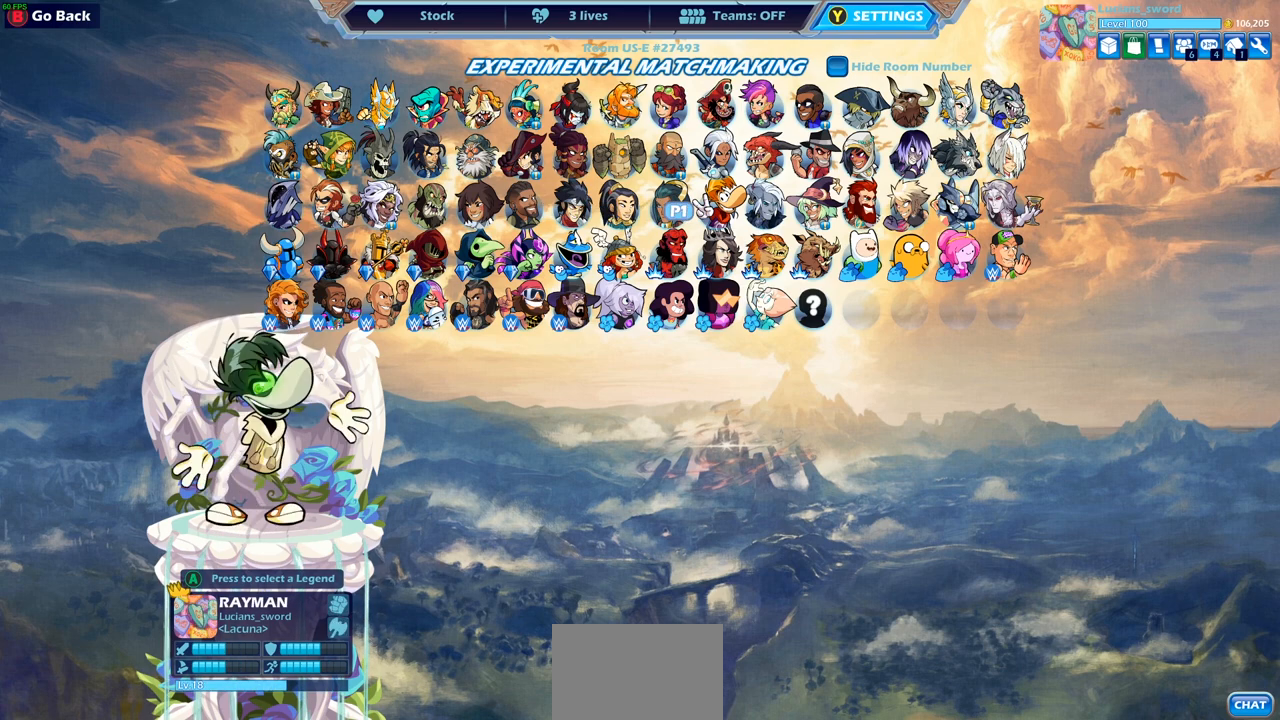
{"buttons": [], "left_stick": "center", "right_stick": "center", "events": [[67, "DPAD_RIGHT", "down"], [167, "DPAD_RIGHT", "up"], [233, "DPAD_RIGHT", "down"], [300, "DPAD_RIGHT", "up"], [367, "DPAD_RIGHT", "down"], [433, "DPAD_RIGHT", "up"]]}
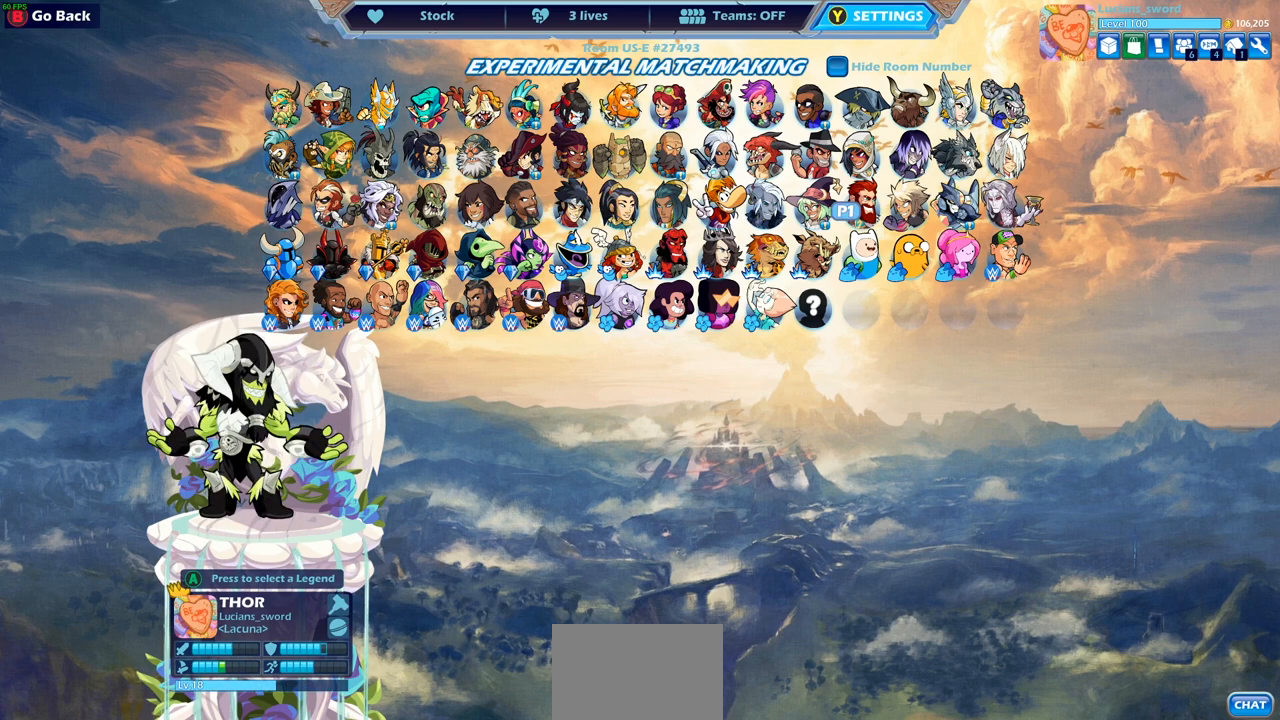
{"buttons": [], "left_stick": "center", "right_stick": "center", "events": [[17, "DPAD_RIGHT", "down"], [83, "DPAD_RIGHT", "up"], [167, "DPAD_RIGHT", "down"], [267, "DPAD_RIGHT", "up"], [333, "DPAD_RIGHT", "down"], [417, "DPAD_RIGHT", "up"]]}
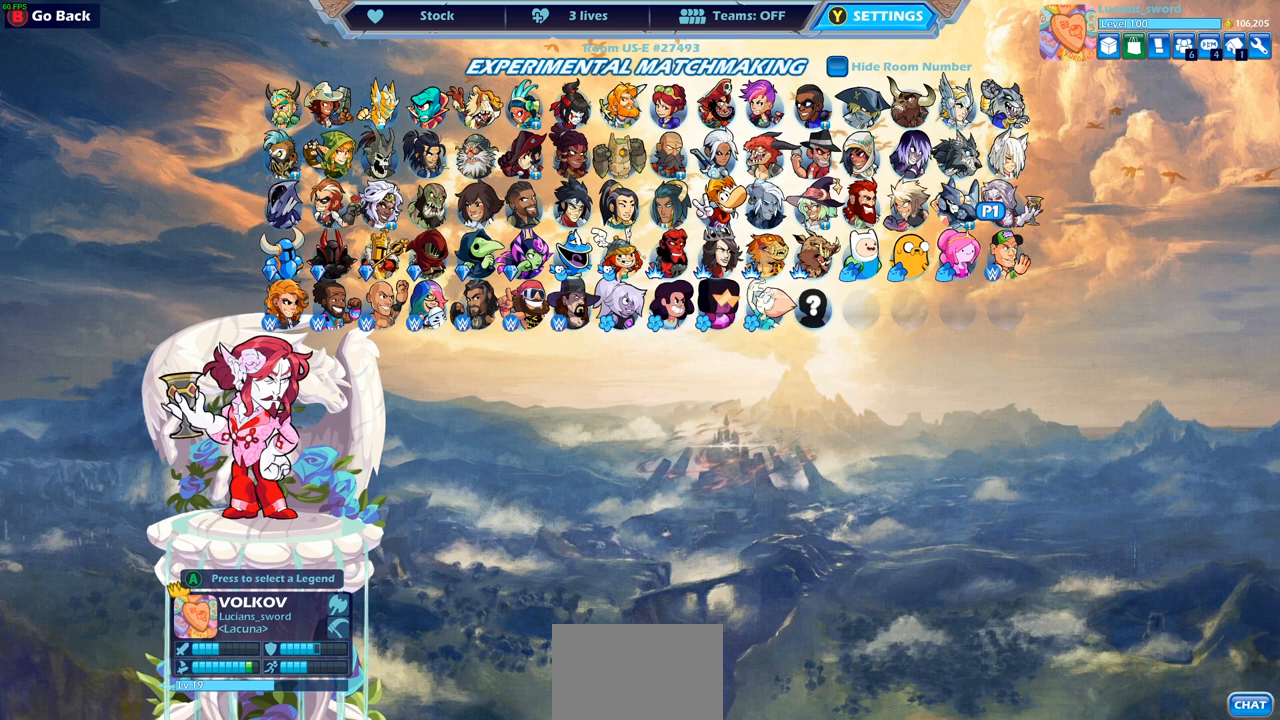
{"buttons": [], "left_stick": "center", "right_stick": "center", "events": []}
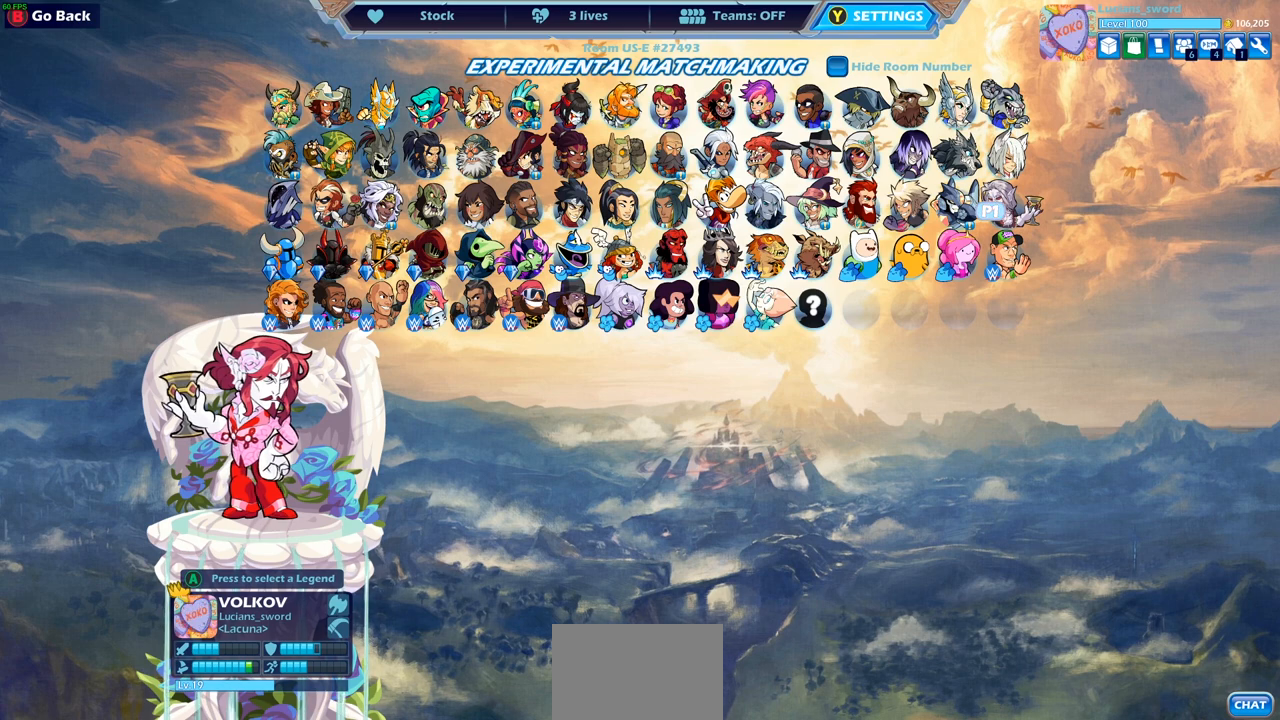
{"buttons": [], "left_stick": "center", "right_stick": "center", "events": []}
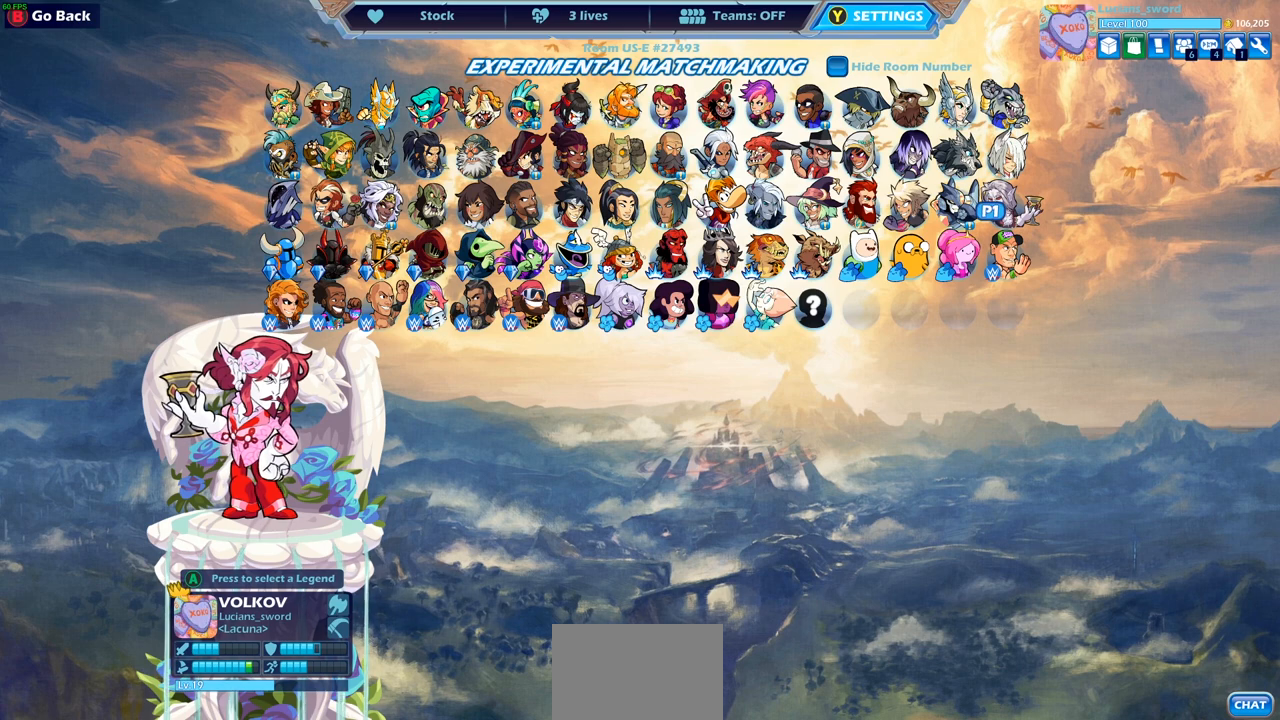
{"buttons": [], "left_stick": "center", "right_stick": "center", "events": [[133, "CROSS", "down"], [233, "CROSS", "up"]]}
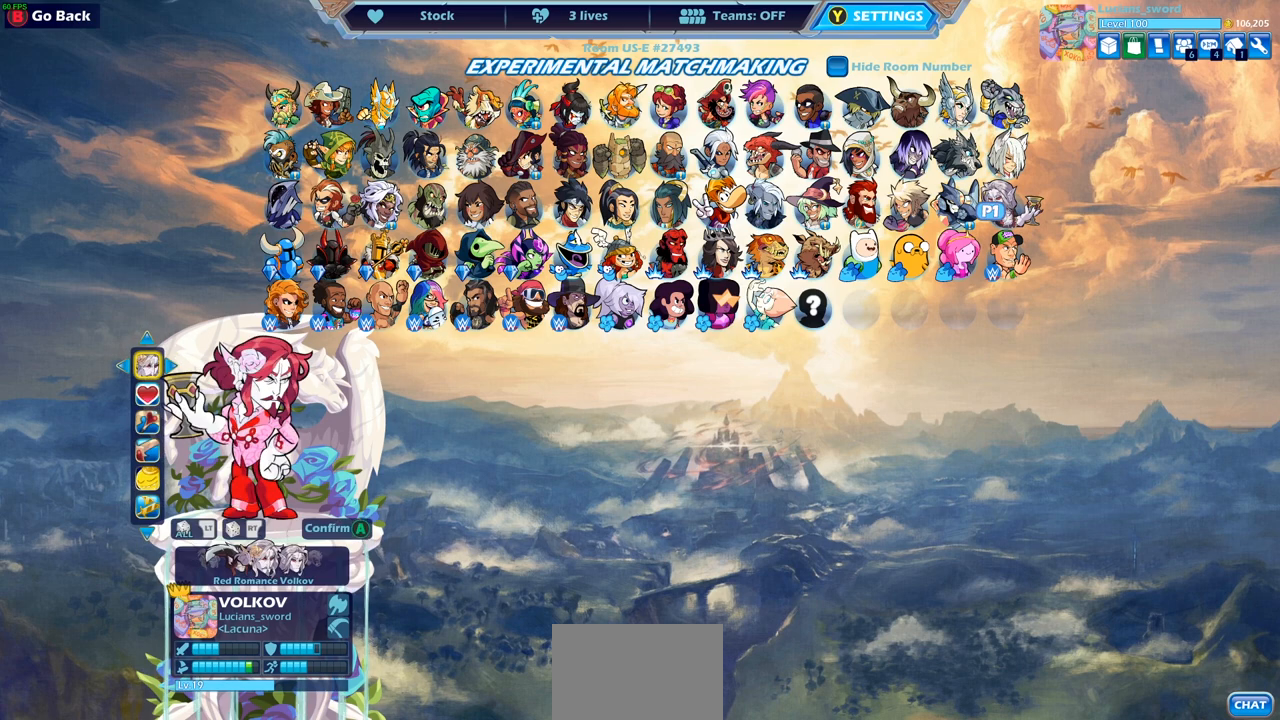
{"buttons": [], "left_stick": "center", "right_stick": "center", "events": []}
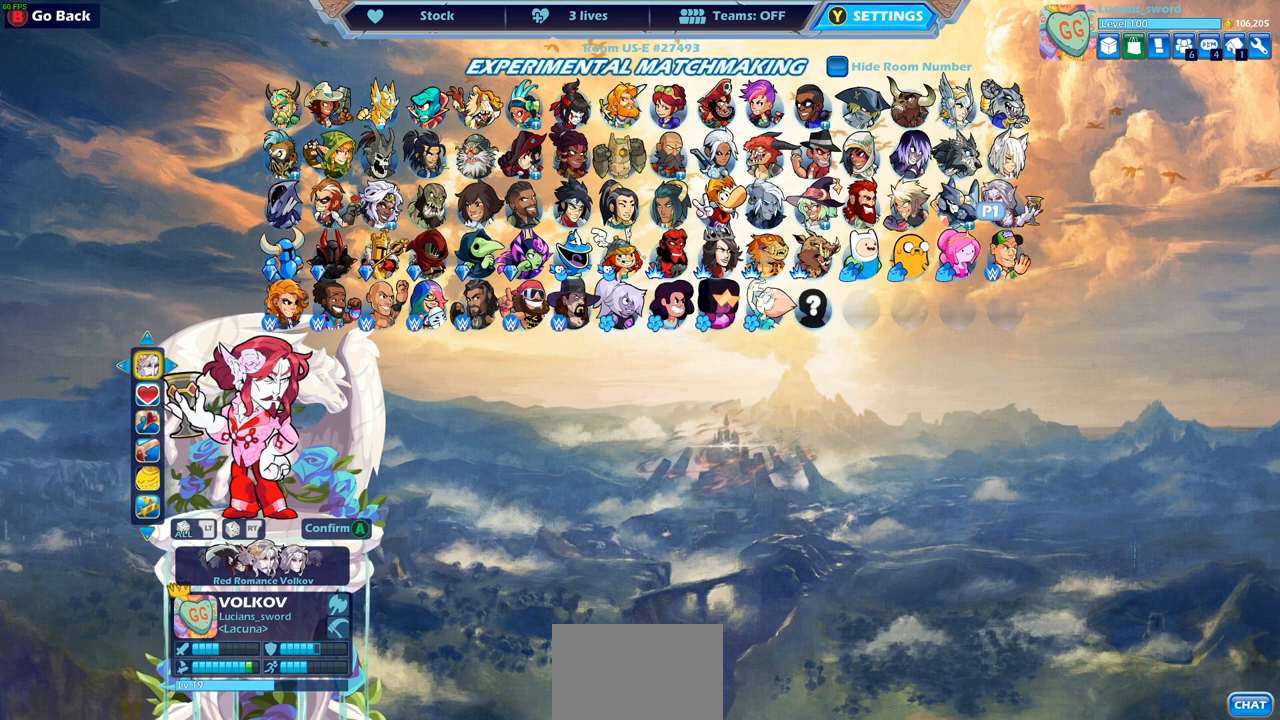
{"buttons": ["CIRCLE"], "left_stick": "center", "right_stick": "center", "events": [[417, "CIRCLE", "down"]]}
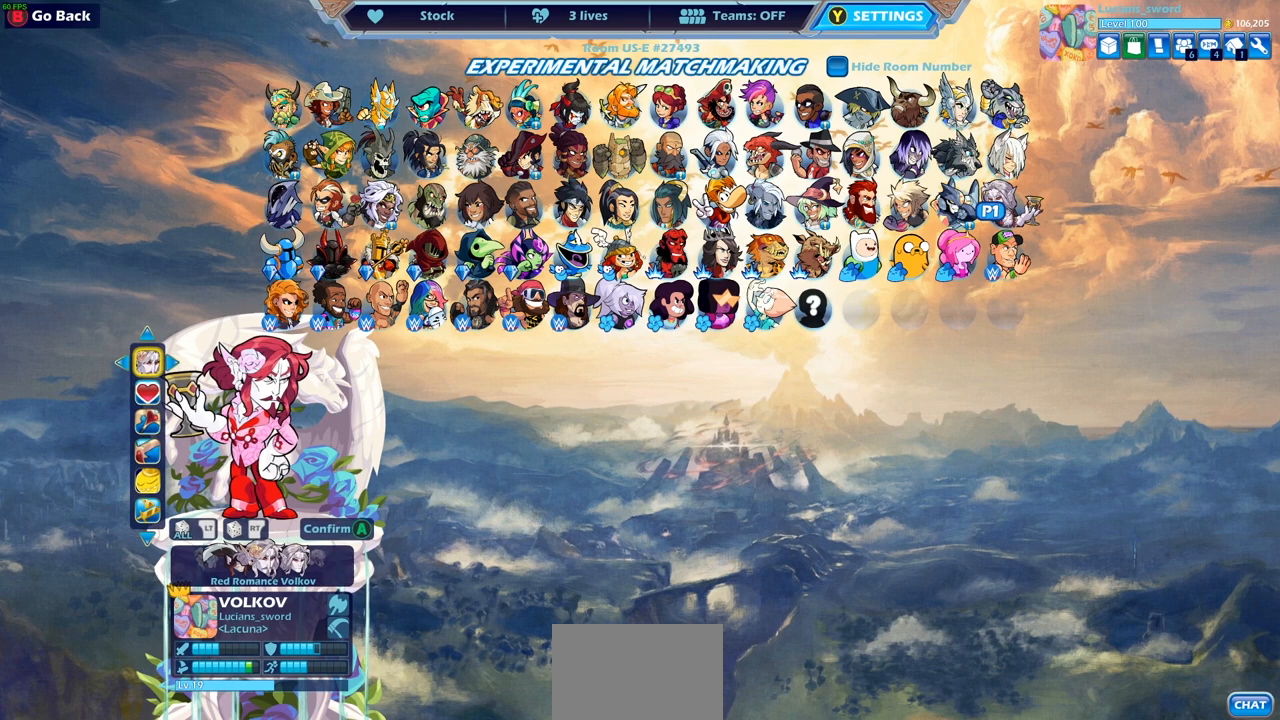
{"buttons": [], "left_stick": "center", "right_stick": "center", "events": [[17, "CIRCLE", "up"]]}
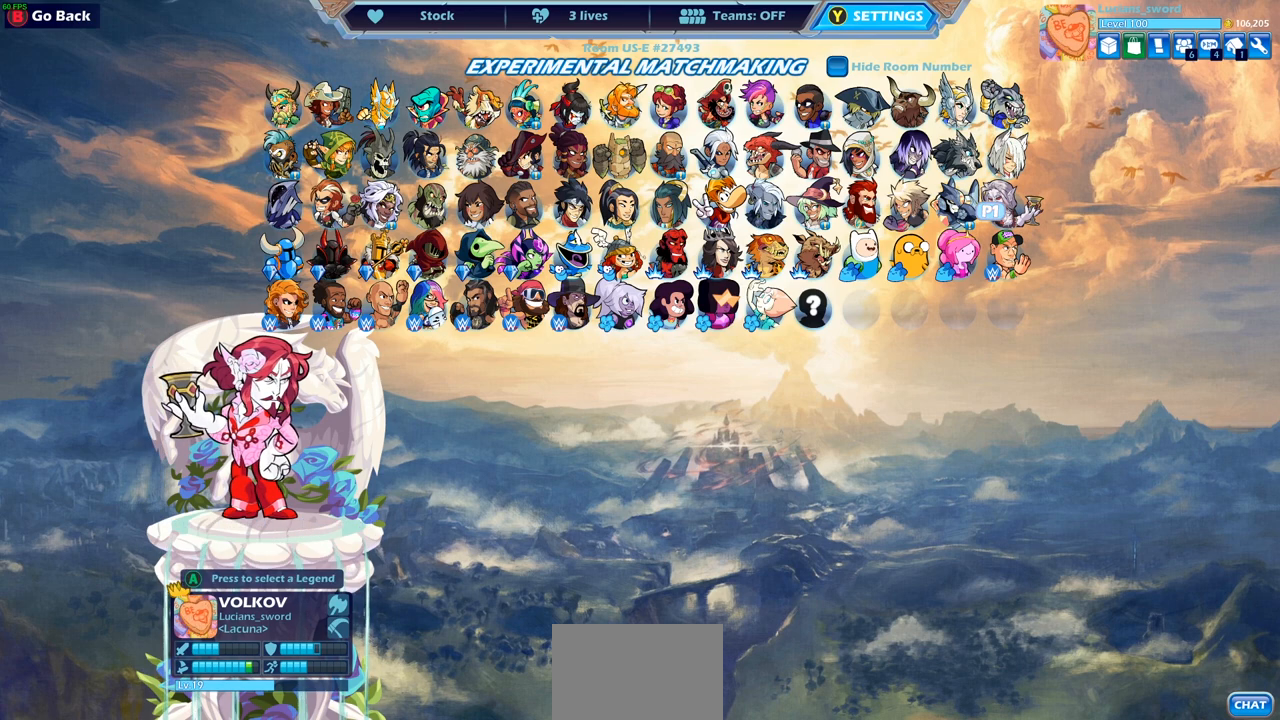
{"buttons": [], "left_stick": "center", "right_stick": "center", "events": [[17, "DPAD_LEFT", "down"], [117, "DPAD_LEFT", "up"], [200, "DPAD_LEFT", "down"], [267, "DPAD_LEFT", "up"], [350, "DPAD_LEFT", "down"], [450, "DPAD_LEFT", "up"]]}
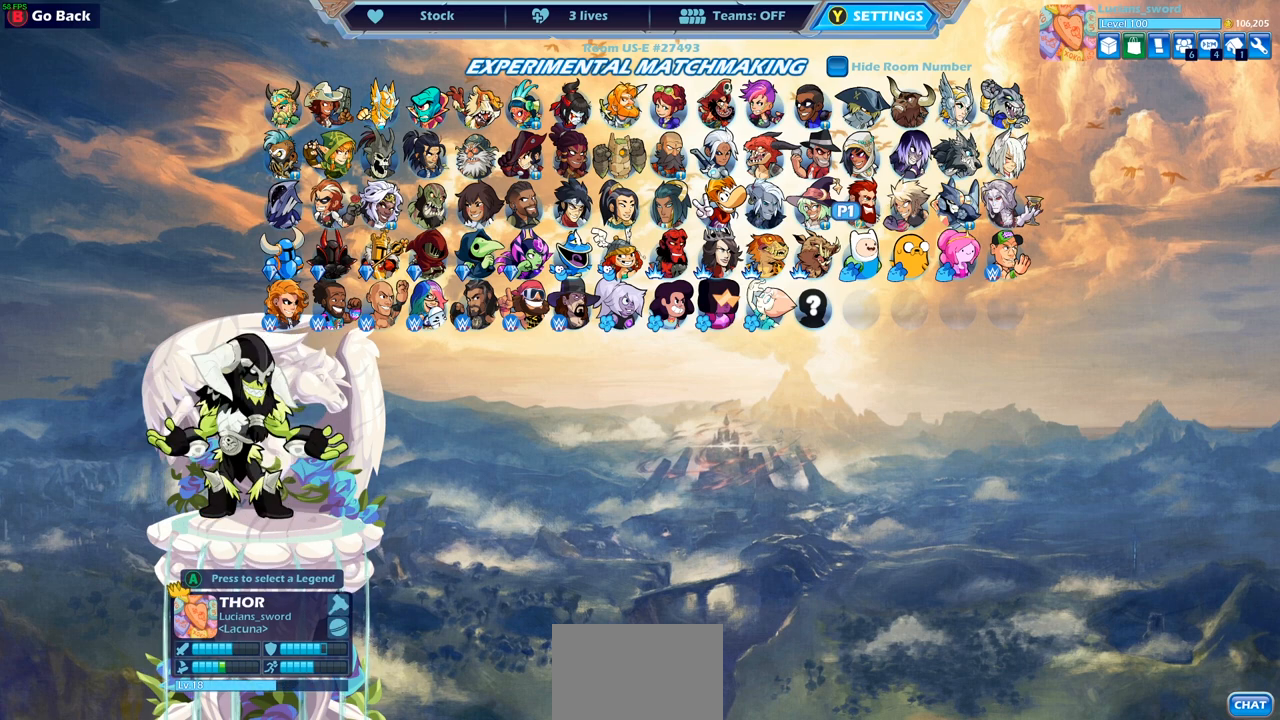
{"buttons": [], "left_stick": "center", "right_stick": "center", "events": [[33, "DPAD_LEFT", "down"], [117, "DPAD_LEFT", "up"], [183, "DPAD_LEFT", "down"], [267, "DPAD_LEFT", "up"], [350, "DPAD_LEFT", "down"], [450, "DPAD_LEFT", "up"]]}
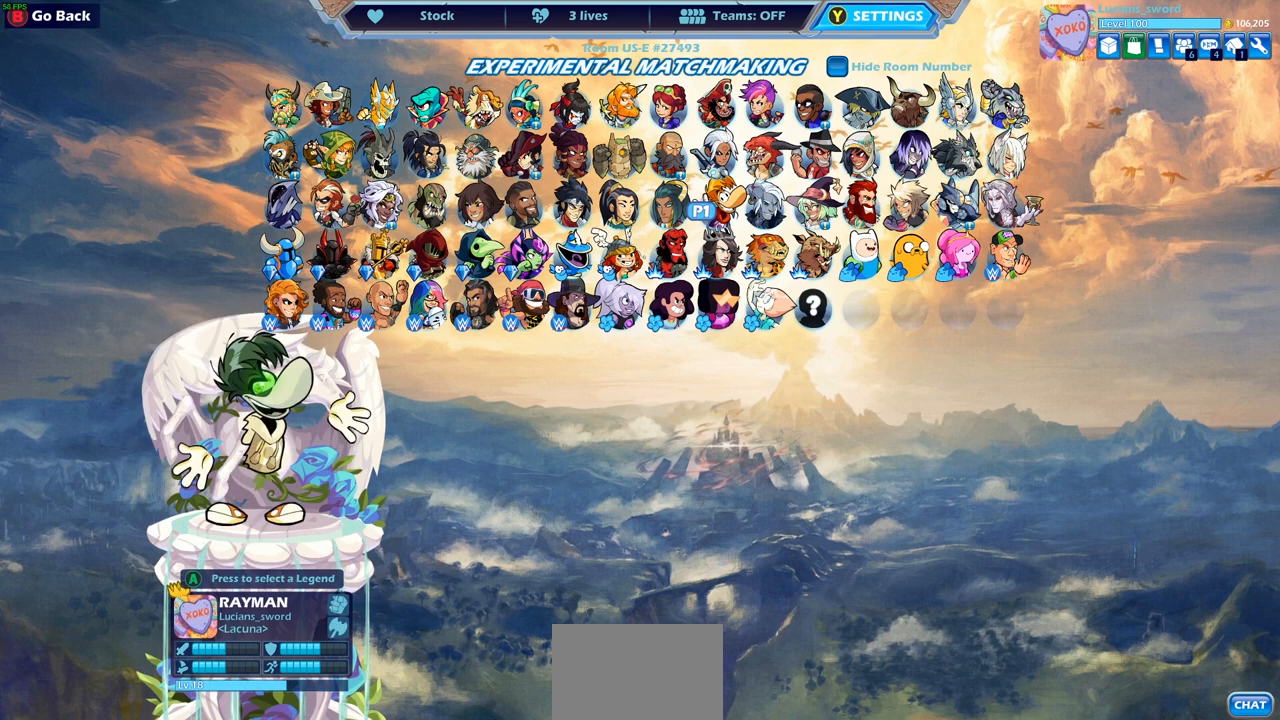
{"buttons": [], "left_stick": "center", "right_stick": "center", "events": [[33, "DPAD_LEFT", "down"], [117, "DPAD_LEFT", "up"], [217, "DPAD_LEFT", "down"], [300, "DPAD_LEFT", "up"], [383, "DPAD_UP", "down"], [500, "DPAD_UP", "up"]]}
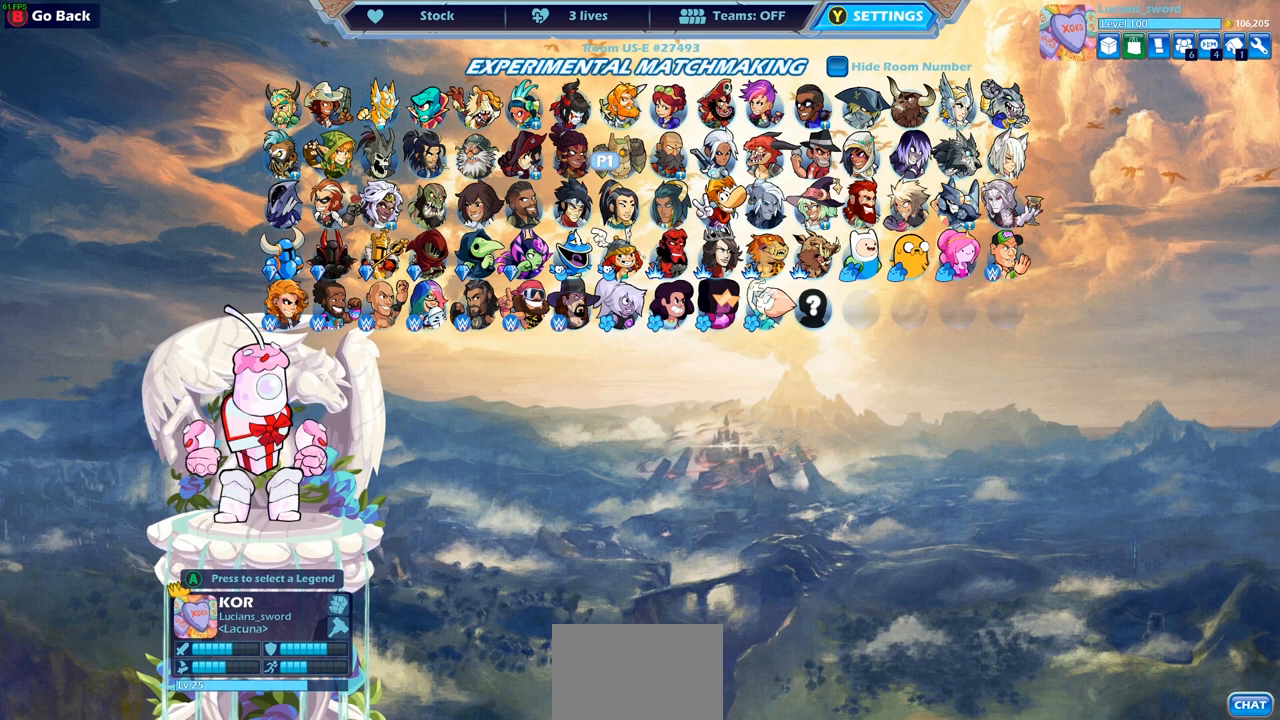
{"buttons": [], "left_stick": "center", "right_stick": "center", "events": []}
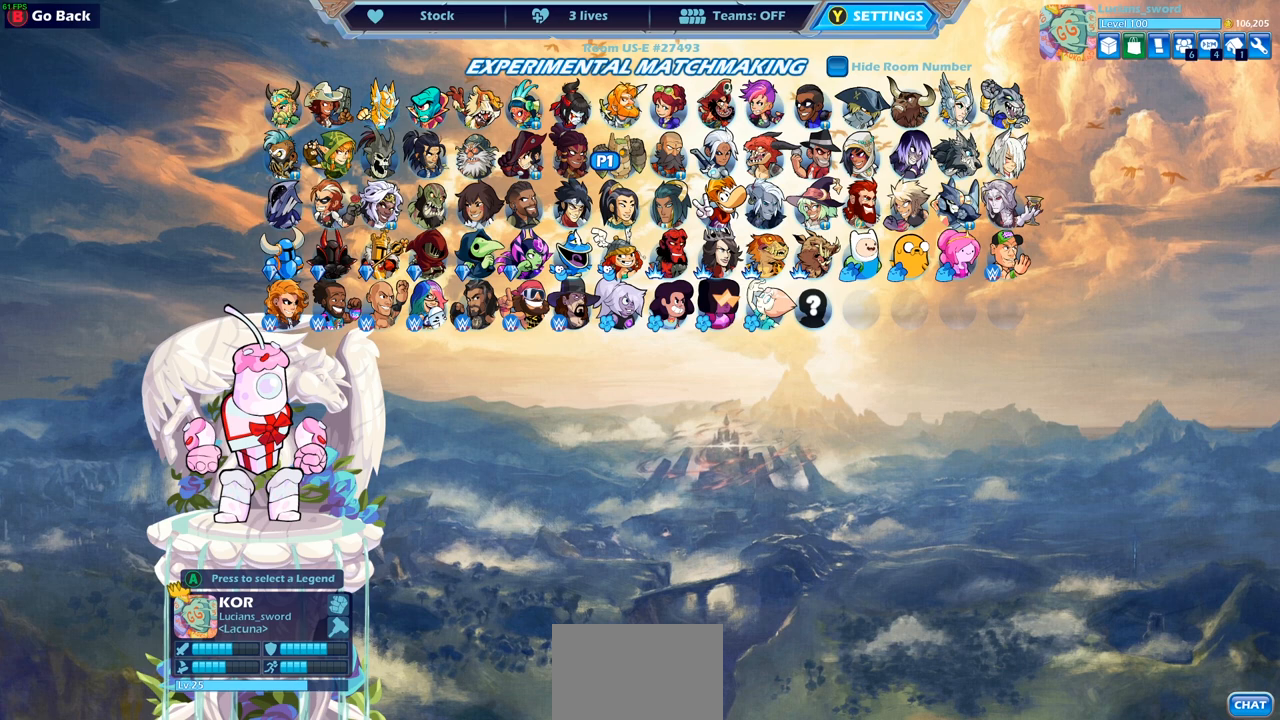
{"buttons": [], "left_stick": "center", "right_stick": "center", "events": []}
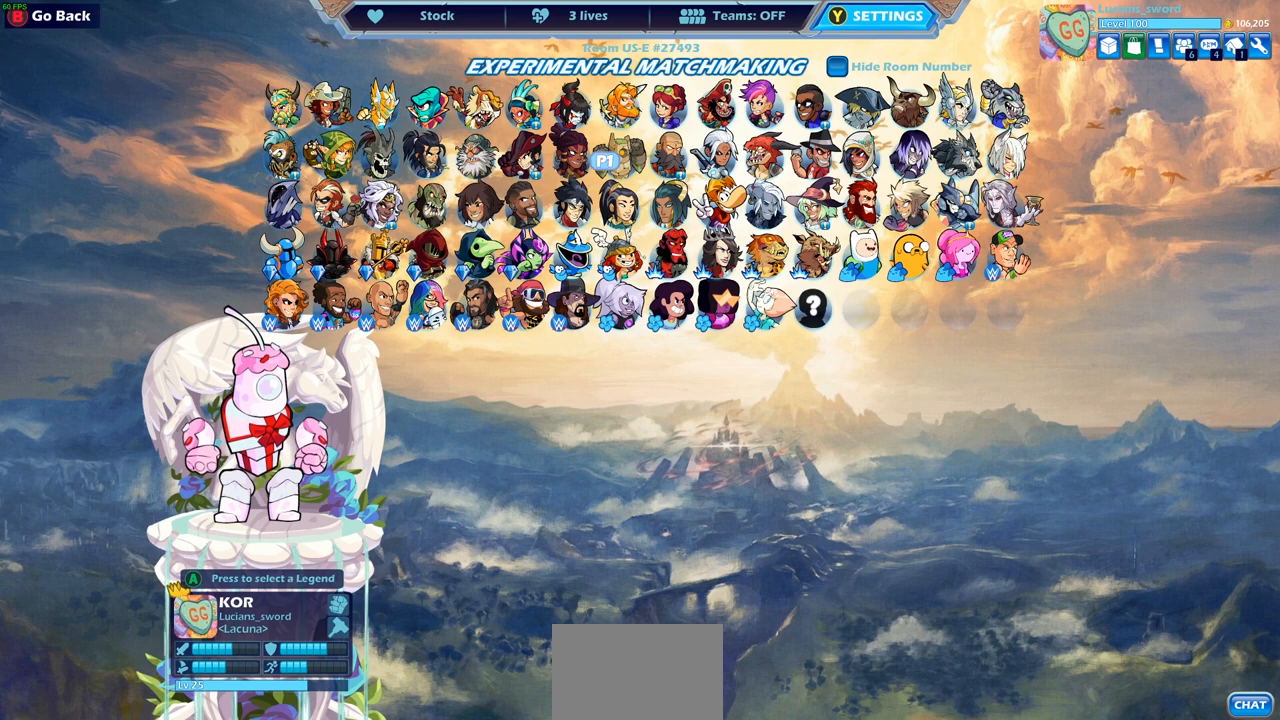
{"buttons": [], "left_stick": "center", "right_stick": "center", "events": [[367, "CROSS", "down"], [467, "CROSS", "up"]]}
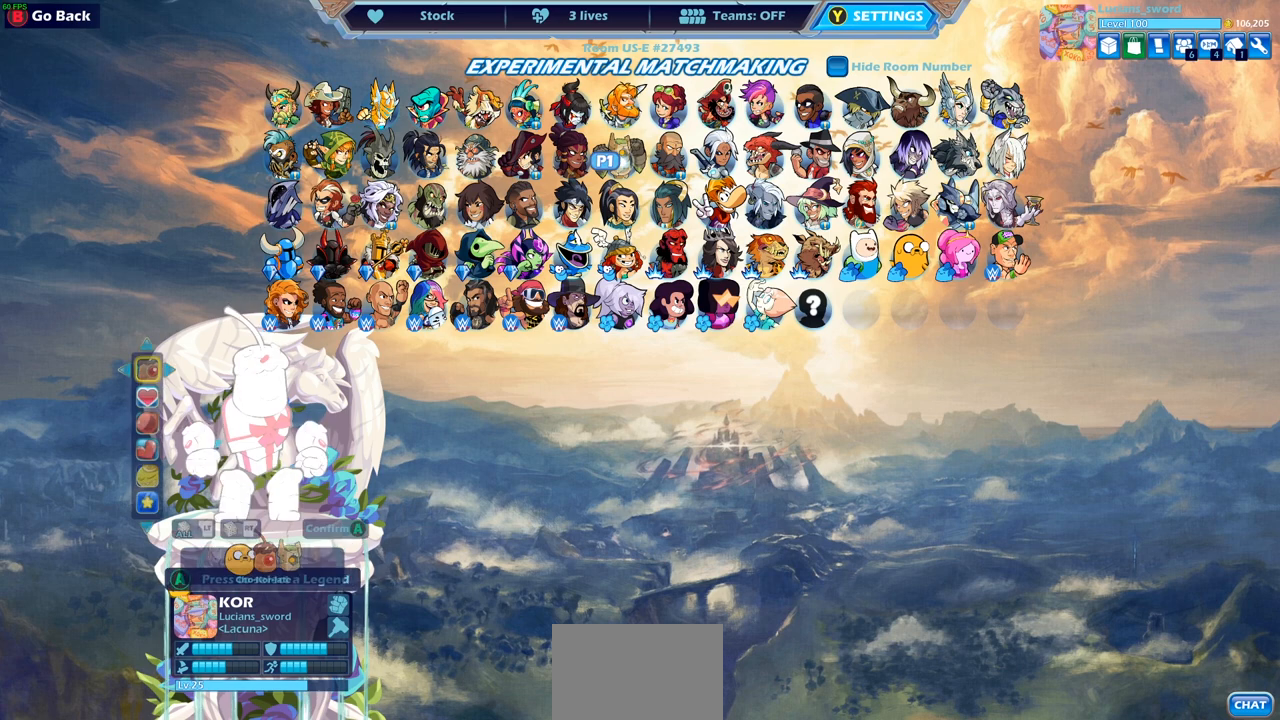
{"buttons": [], "left_stick": "center", "right_stick": "center", "events": []}
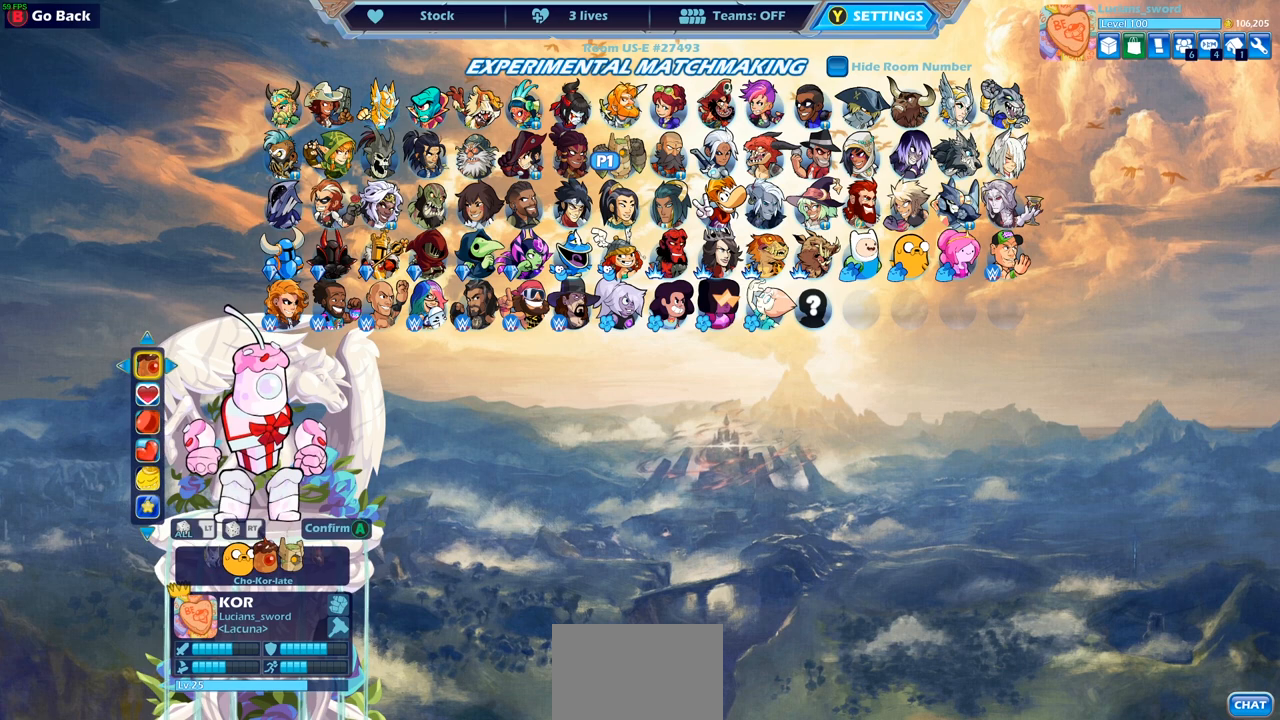
{"buttons": [], "left_stick": "center", "right_stick": "center", "events": []}
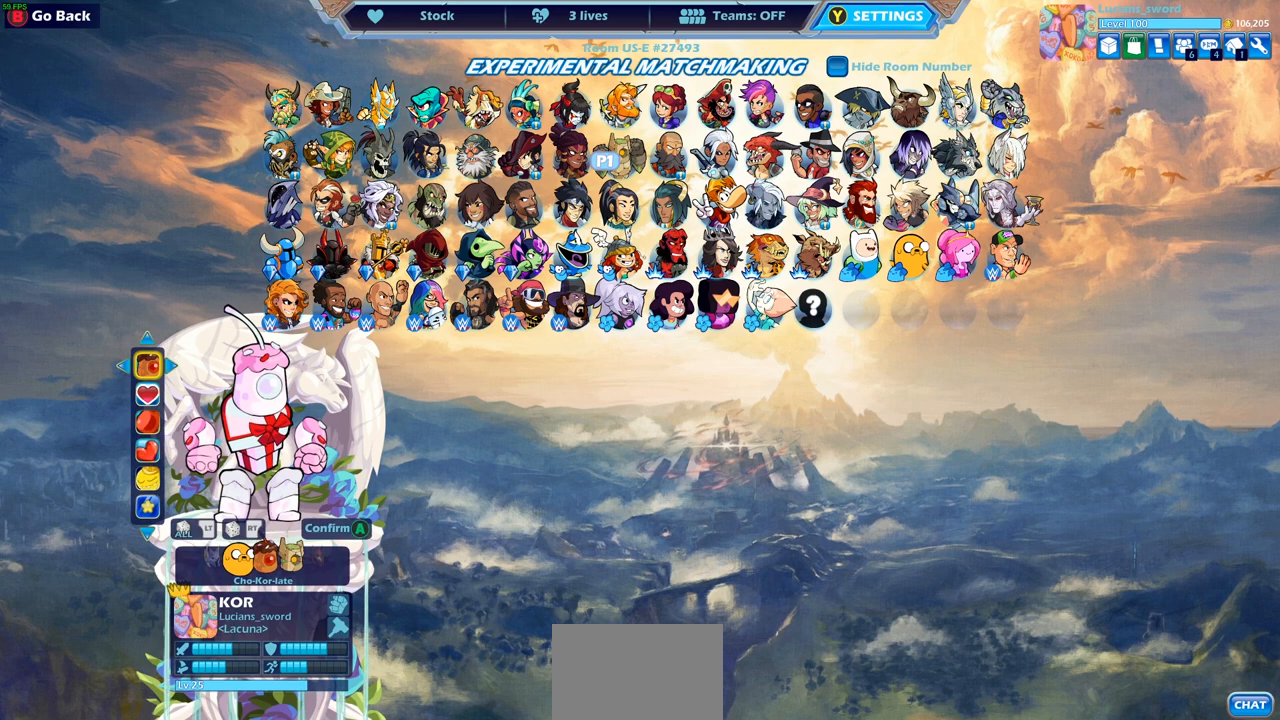
{"buttons": [], "left_stick": "center", "right_stick": "center", "events": []}
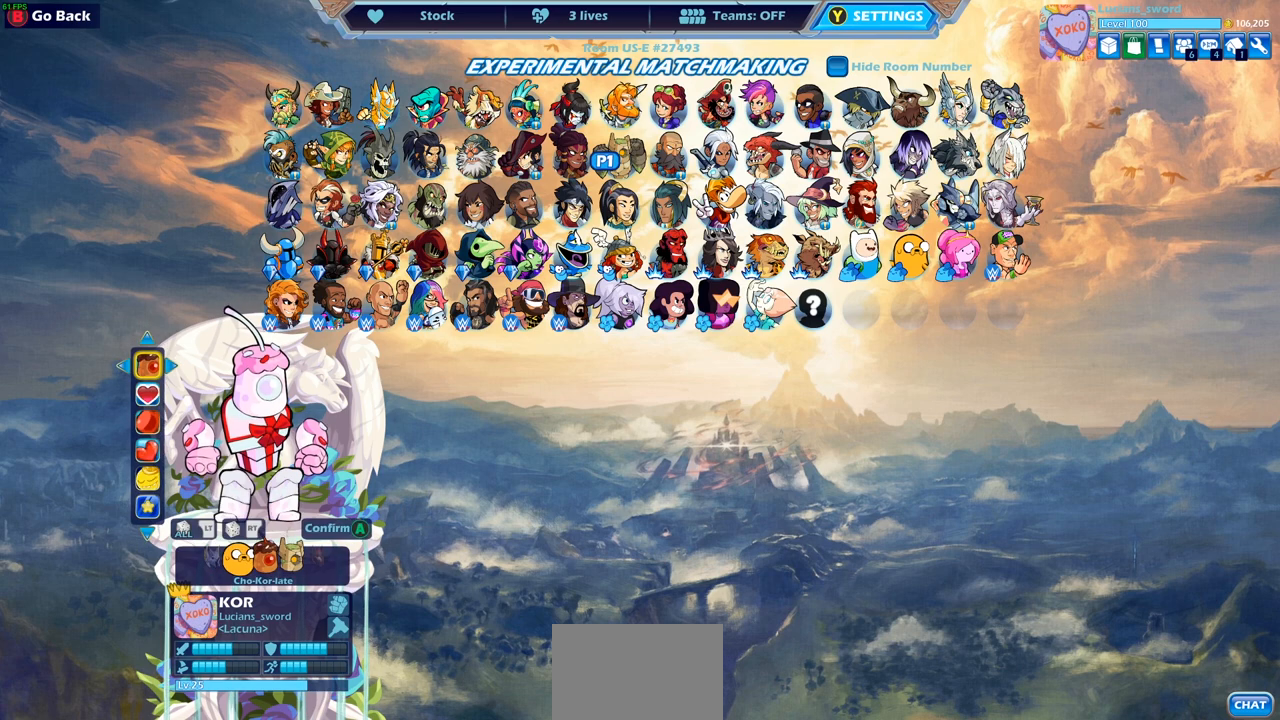
{"buttons": [], "left_stick": "center", "right_stick": "center", "events": []}
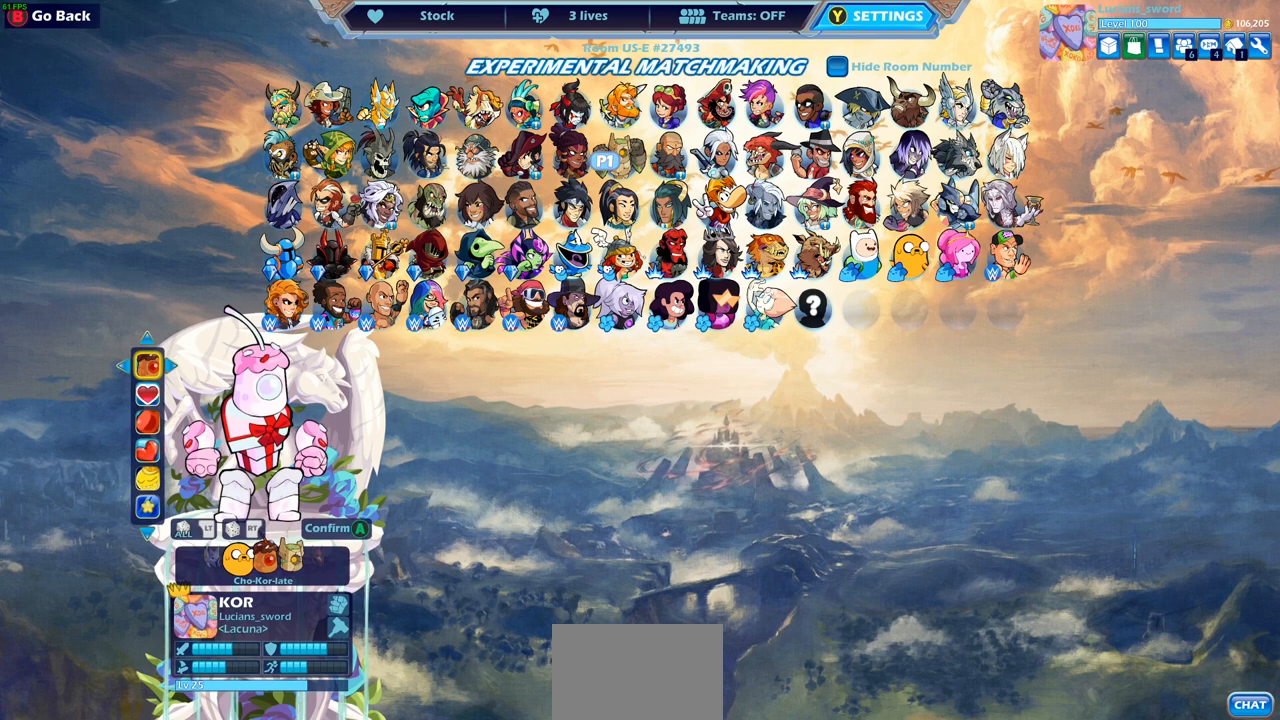
{"buttons": [], "left_stick": "center", "right_stick": "center", "events": []}
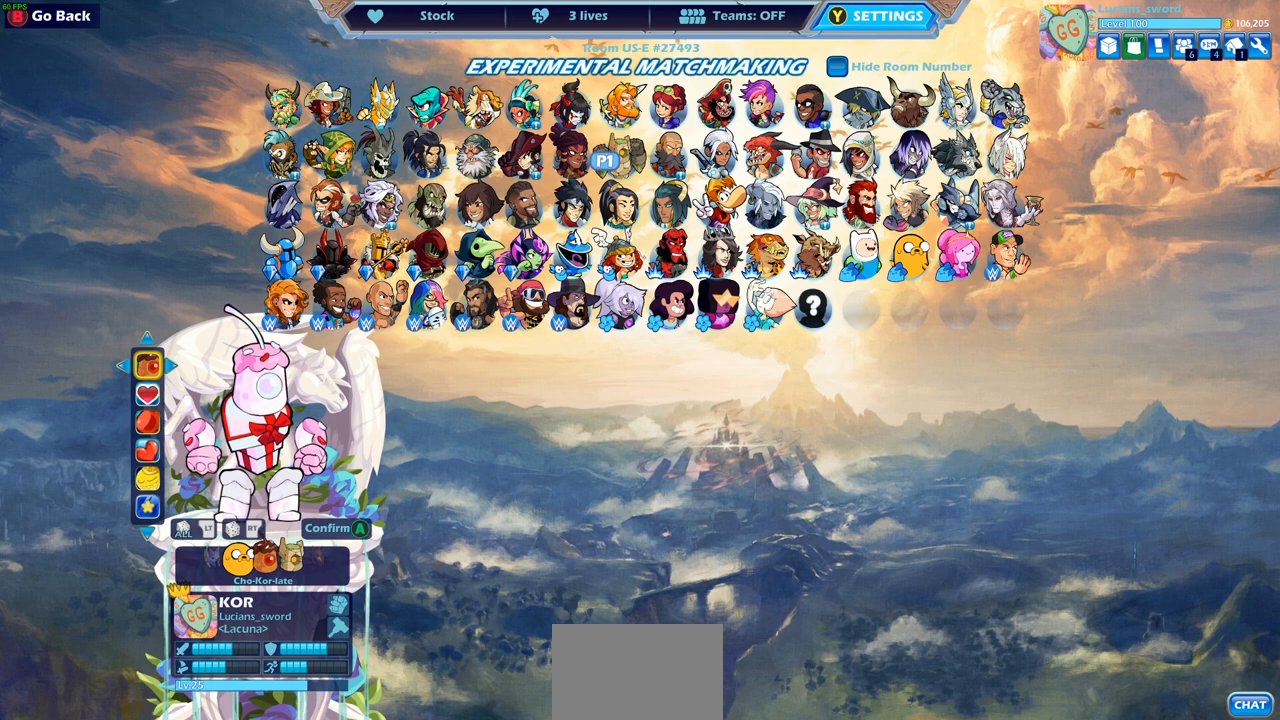
{"buttons": [], "left_stick": "center", "right_stick": "center", "events": []}
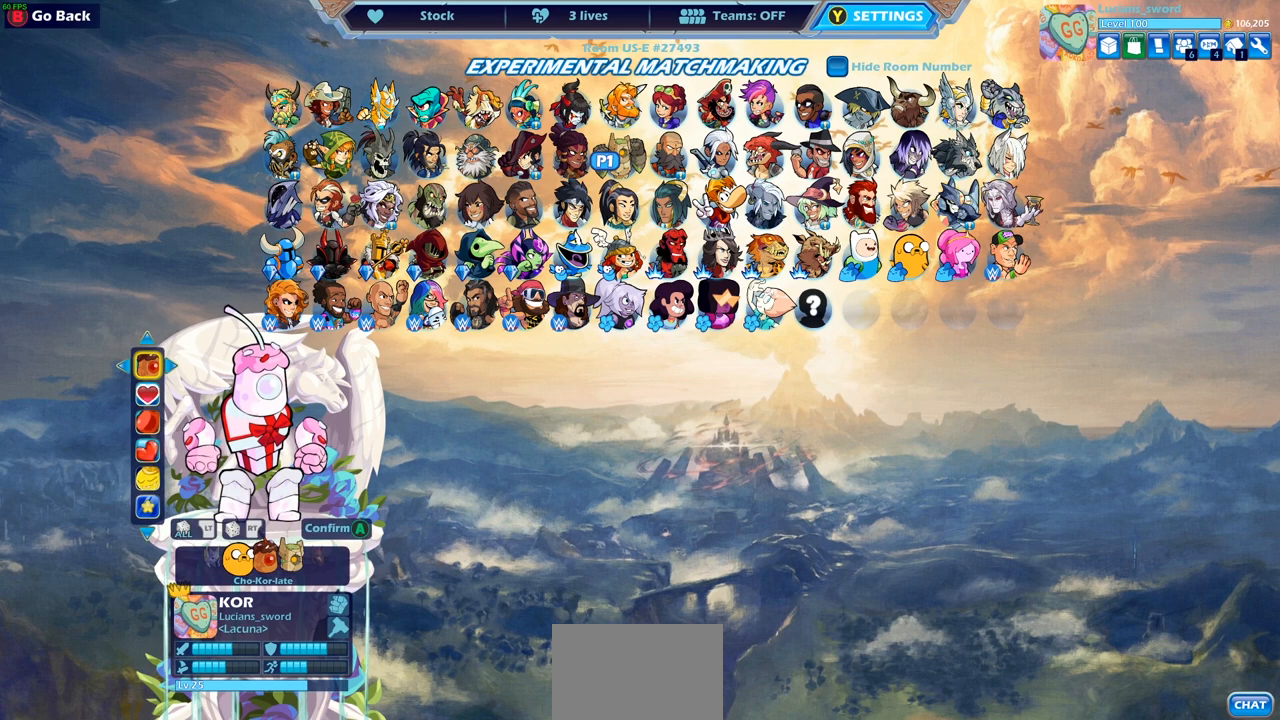
{"buttons": [], "left_stick": "center", "right_stick": "center", "events": []}
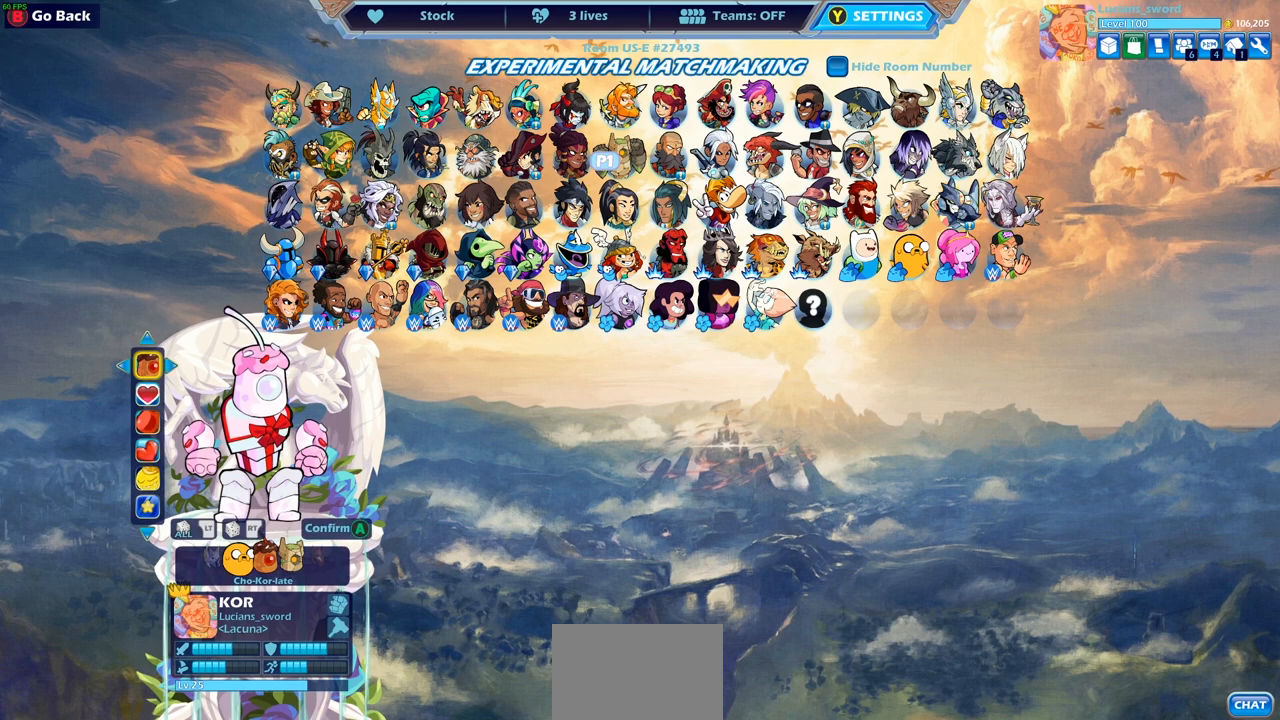
{"buttons": [], "left_stick": "center", "right_stick": "center", "events": [[350, "CIRCLE", "down"], [367, "DPAD_RIGHT", "down"], [433, "CIRCLE", "up"], [500, "DPAD_RIGHT", "up"]]}
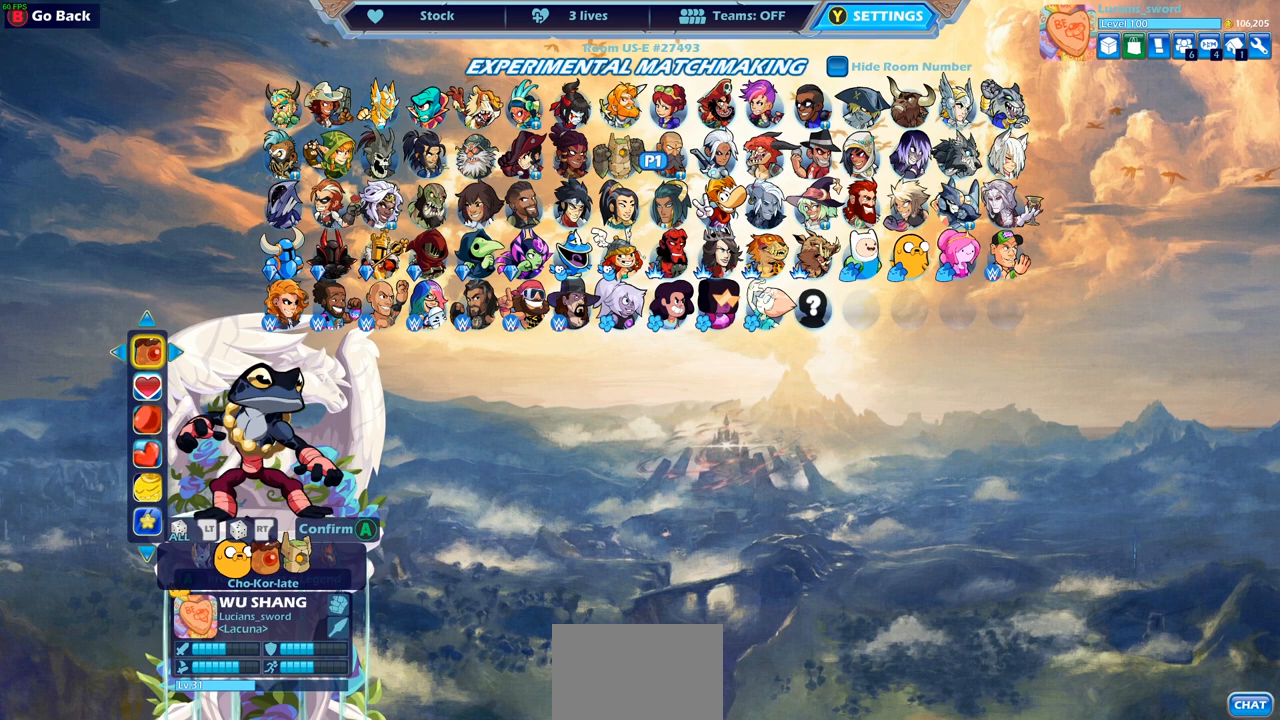
{"buttons": [], "left_stick": "center", "right_stick": "center", "events": [[167, "DPAD_RIGHT", "down"], [233, "DPAD_RIGHT", "up"], [333, "DPAD_RIGHT", "down"], [400, "DPAD_RIGHT", "up"]]}
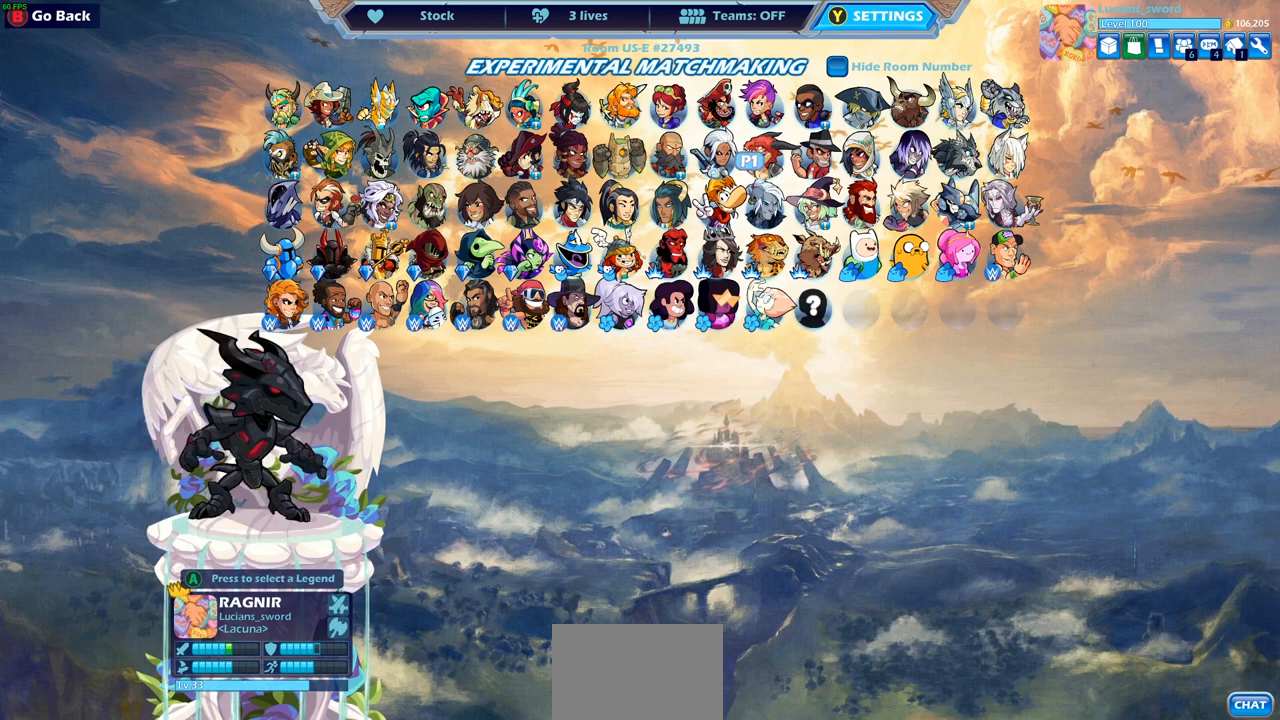
{"buttons": [], "left_stick": "center", "right_stick": "center", "events": [[317, "DPAD_DOWN", "down"], [433, "DPAD_DOWN", "up"]]}
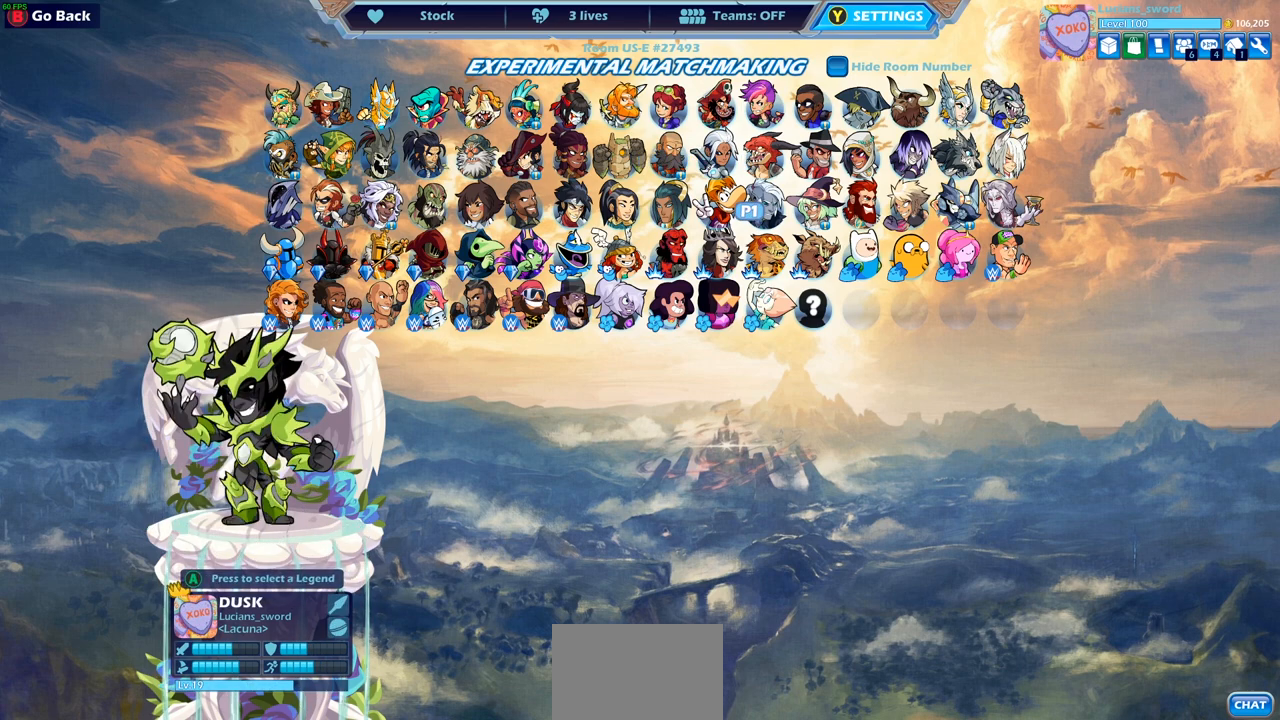
{"buttons": [], "left_stick": "center", "right_stick": "center", "events": [[50, "DPAD_LEFT", "down"], [150, "DPAD_LEFT", "up"], [217, "DPAD_LEFT", "down"], [317, "DPAD_LEFT", "up"], [367, "DPAD_LEFT", "down"], [483, "DPAD_LEFT", "up"]]}